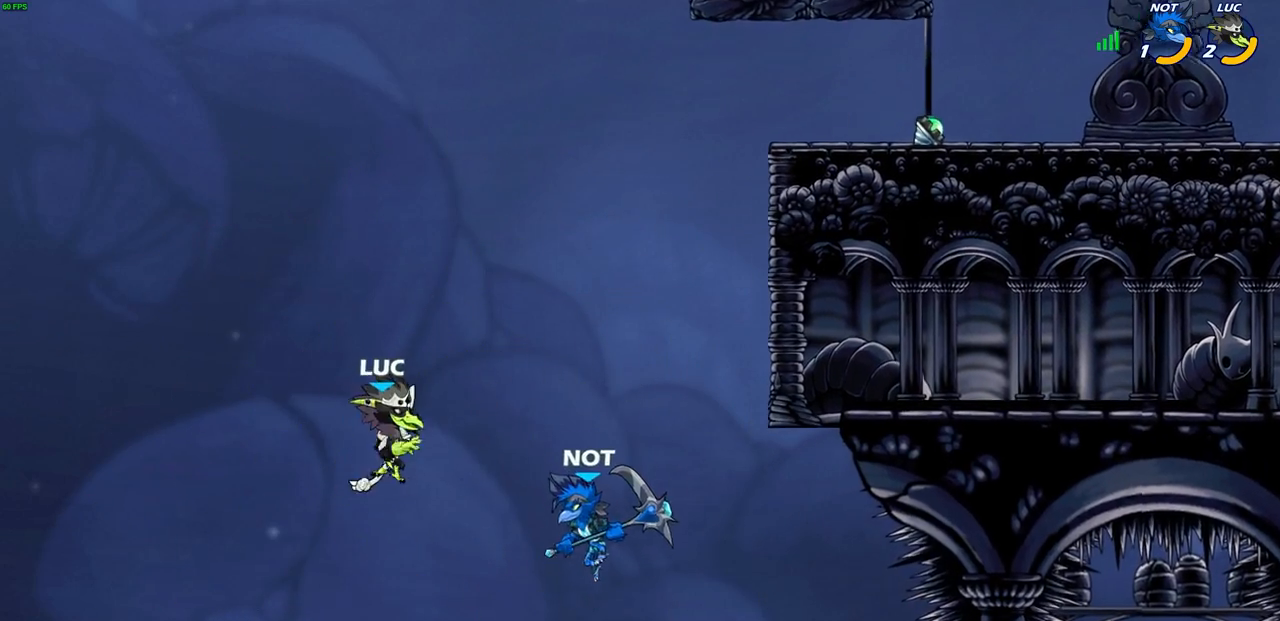
Gameplay with a controller (PlayStation layout); each line is a JSON object with the inputs held at the frame after it. "events" lists button and stick changes between this image and that frame as [ms after this image, input, new state], when the widget could be followed in between.
{"buttons": ["CROSS"], "left_stick": "up-left", "right_stick": "center", "events": [[133, "left_stick", "up-left"], [283, "left_stick", "up-right"], [467, "CROSS", "down"], [467, "left_stick", "up-left"]]}
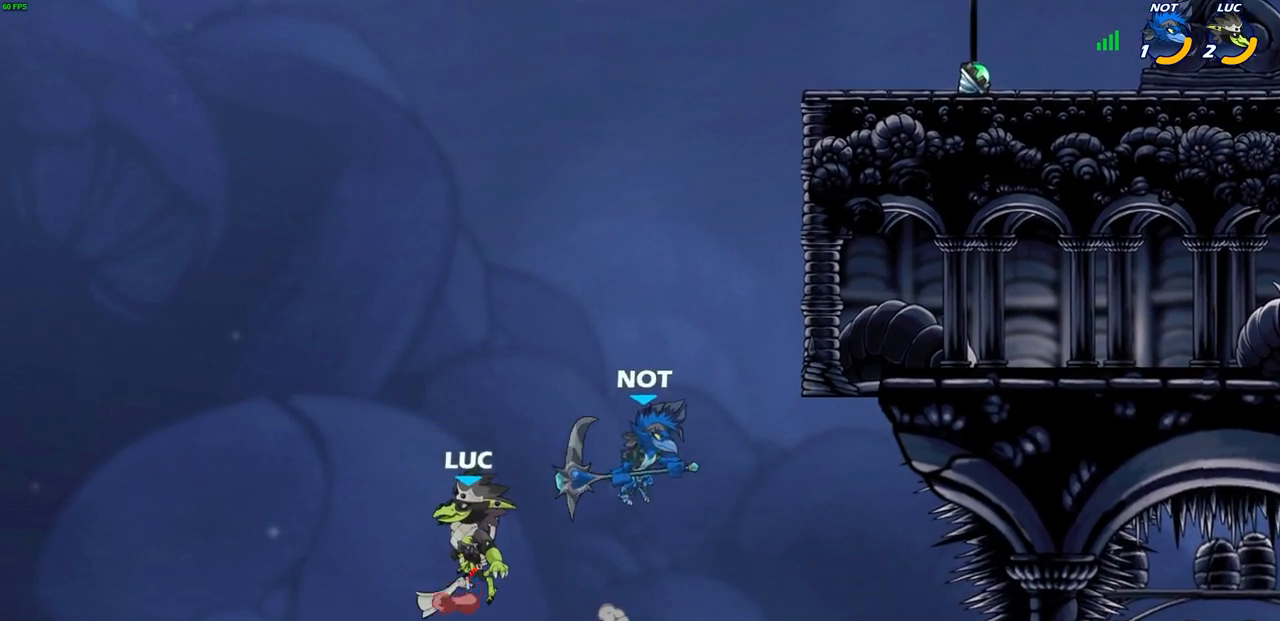
{"buttons": [], "left_stick": "center", "right_stick": "center", "events": [[67, "left_stick", "up-right"], [117, "CROSS", "up"], [250, "left_stick", "center"]]}
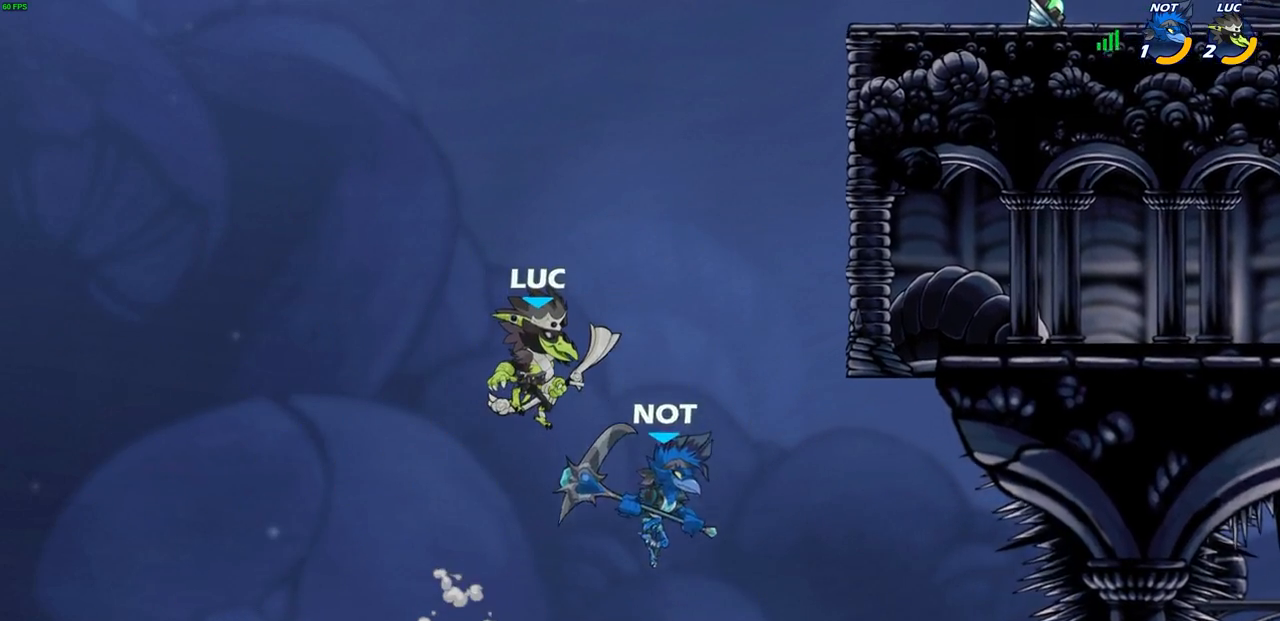
{"buttons": [], "left_stick": "up-right", "right_stick": "center", "events": [[217, "CIRCLE", "down"], [217, "left_stick", "up-right"], [300, "CIRCLE", "up"]]}
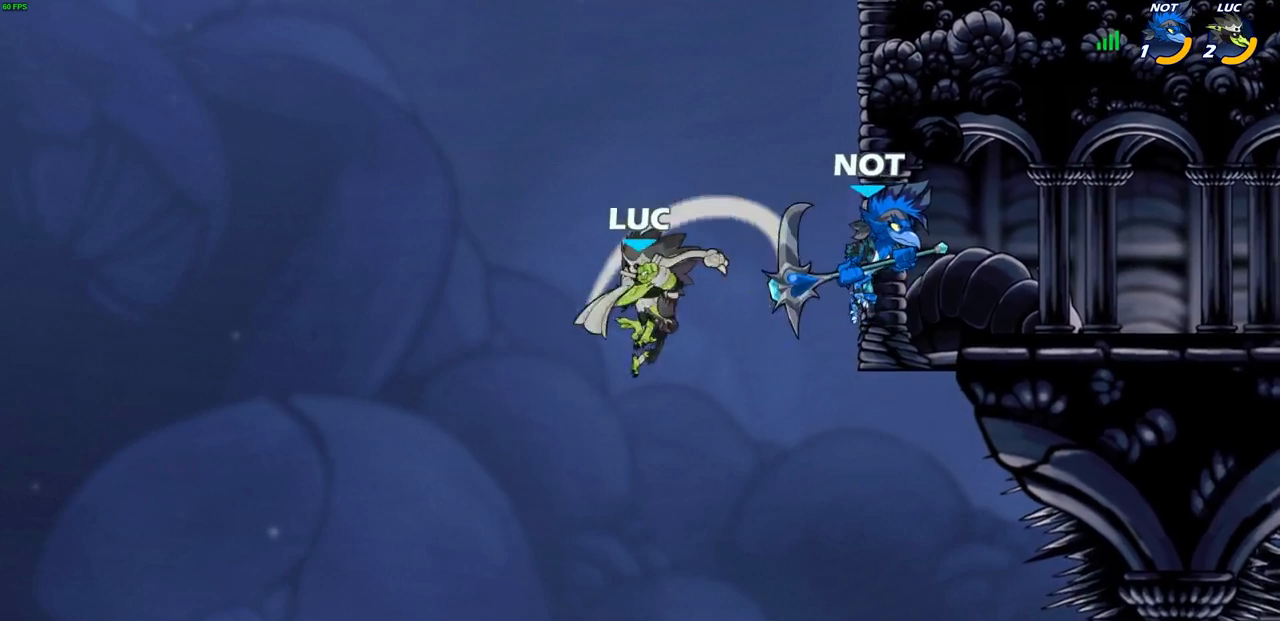
{"buttons": ["R1", "R2"], "left_stick": "up-right", "right_stick": "center", "events": [[417, "R2", "down"], [433, "R1", "down"]]}
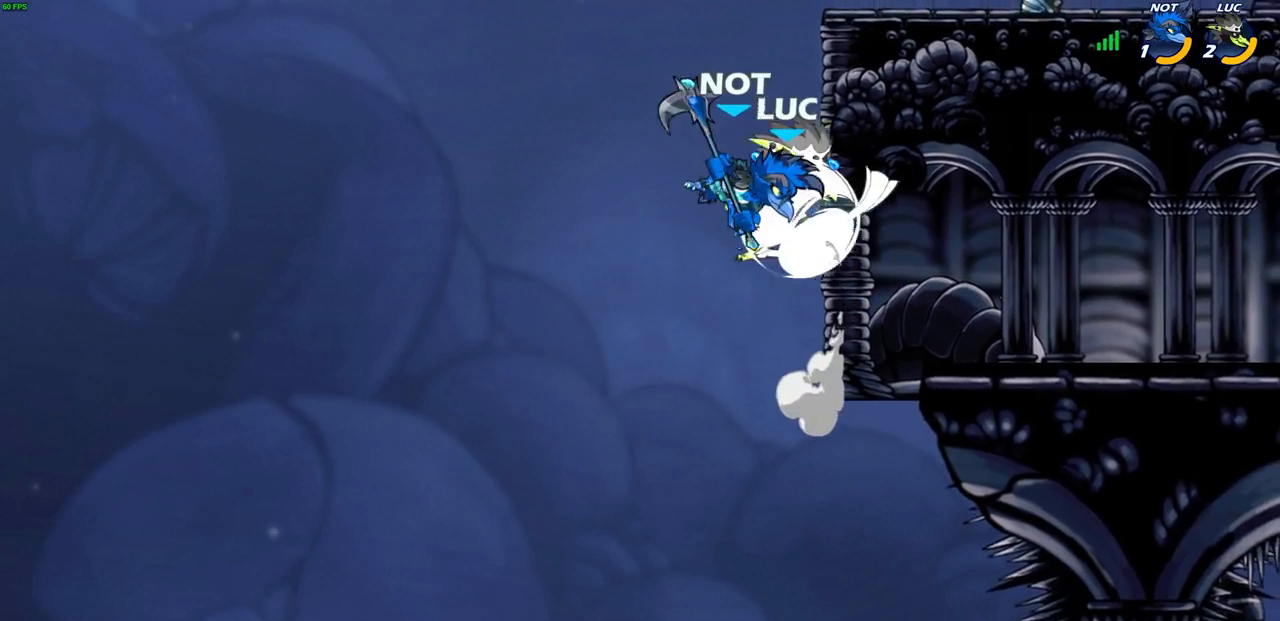
{"buttons": [], "left_stick": "center", "right_stick": "center", "events": [[317, "R1", "up"], [317, "R2", "up"], [400, "left_stick", "down-left"], [417, "SQUARE", "down"], [467, "SQUARE", "up"], [483, "left_stick", "center"]]}
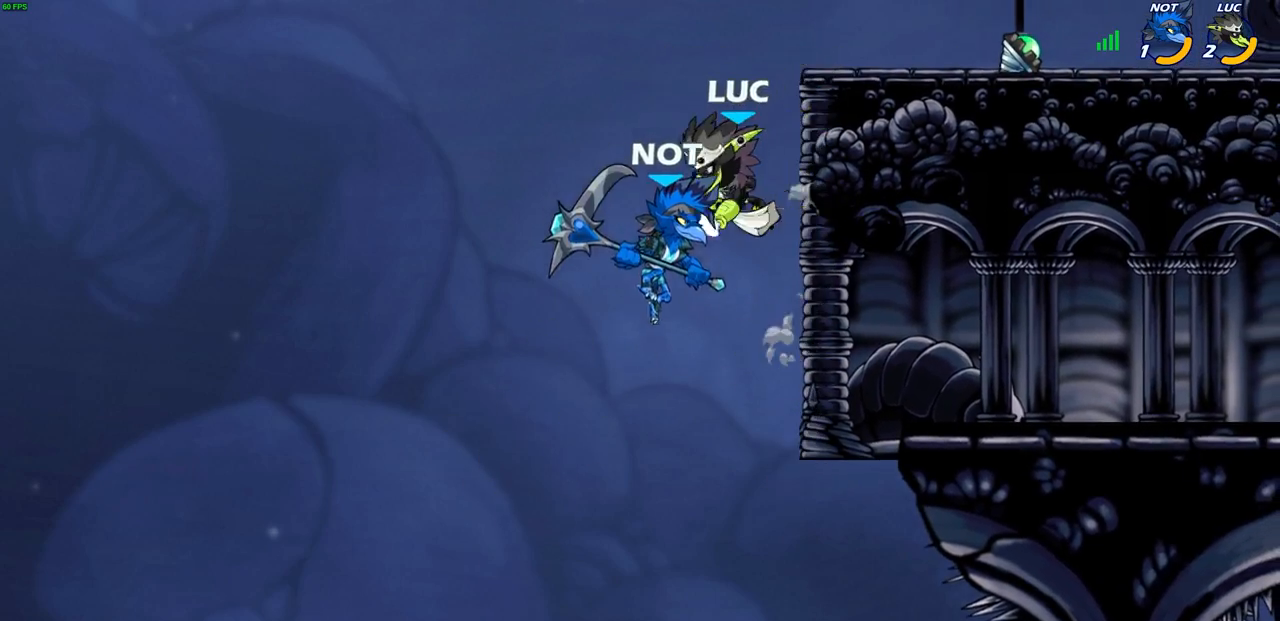
{"buttons": ["CROSS"], "left_stick": "right", "right_stick": "center", "events": [[483, "left_stick", "right"], [500, "CROSS", "down"]]}
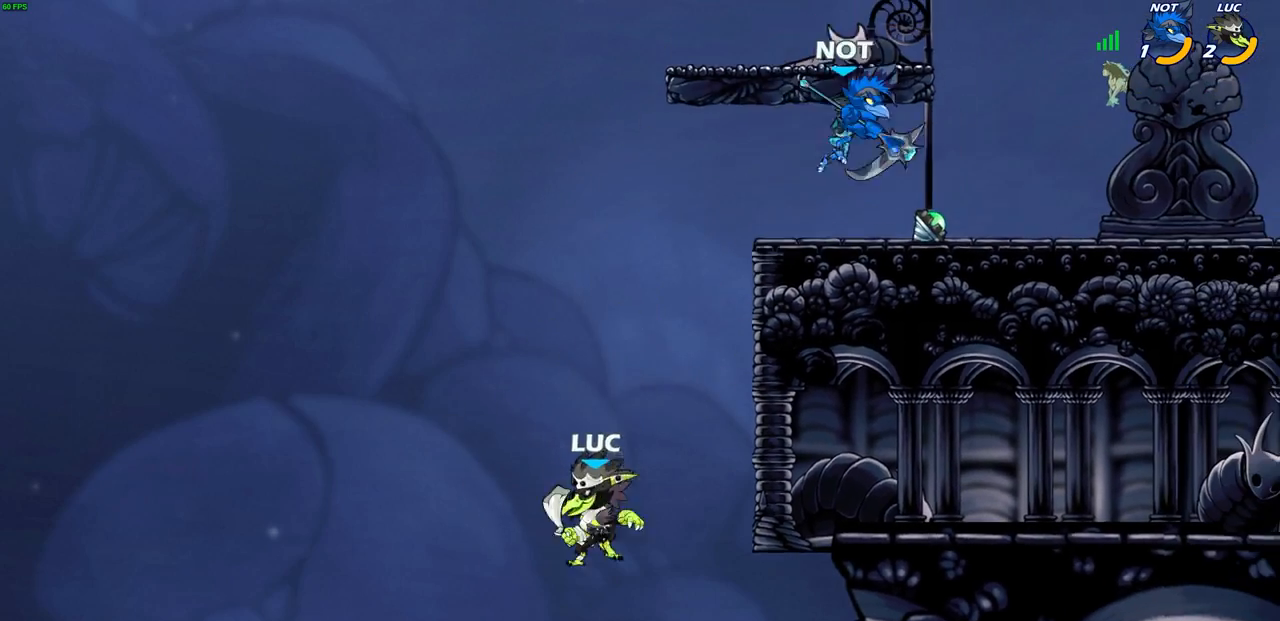
{"buttons": [], "left_stick": "up-right", "right_stick": "center", "events": [[133, "CROSS", "up"], [233, "CROSS", "down"], [283, "left_stick", "up-right"], [350, "CIRCLE", "down"], [367, "CROSS", "up"], [483, "CIRCLE", "up"]]}
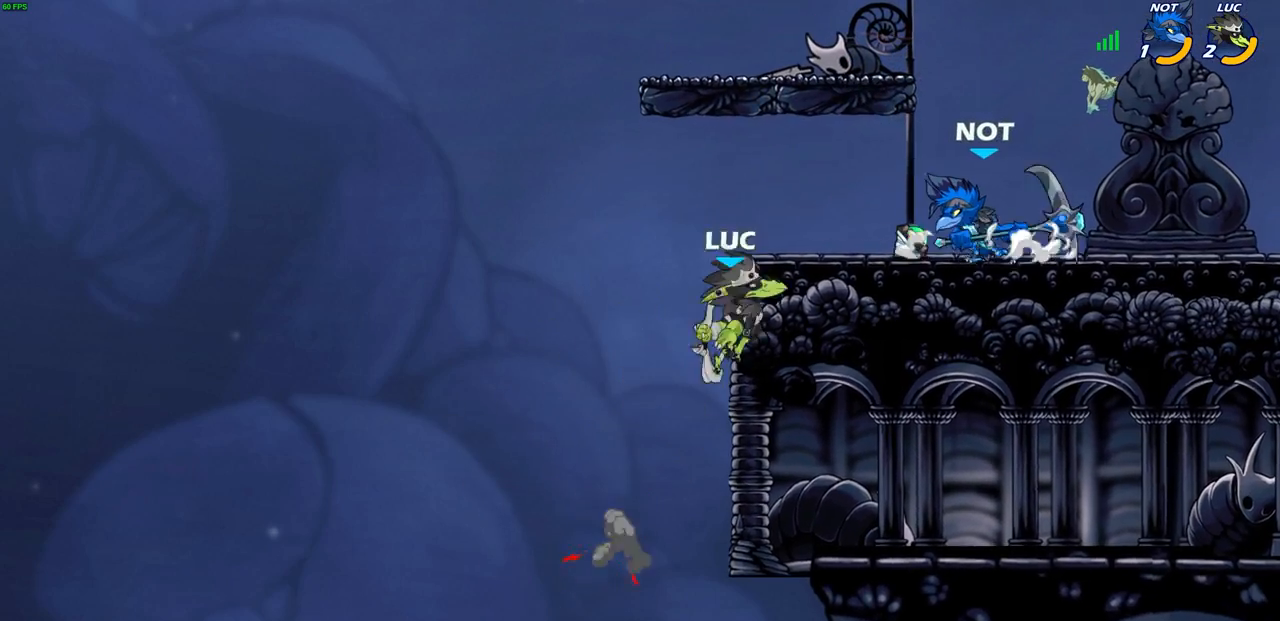
{"buttons": [], "left_stick": "up-left", "right_stick": "center", "events": [[183, "left_stick", "center"], [233, "left_stick", "down"], [333, "left_stick", "up-left"], [350, "CROSS", "down"], [500, "CROSS", "up"]]}
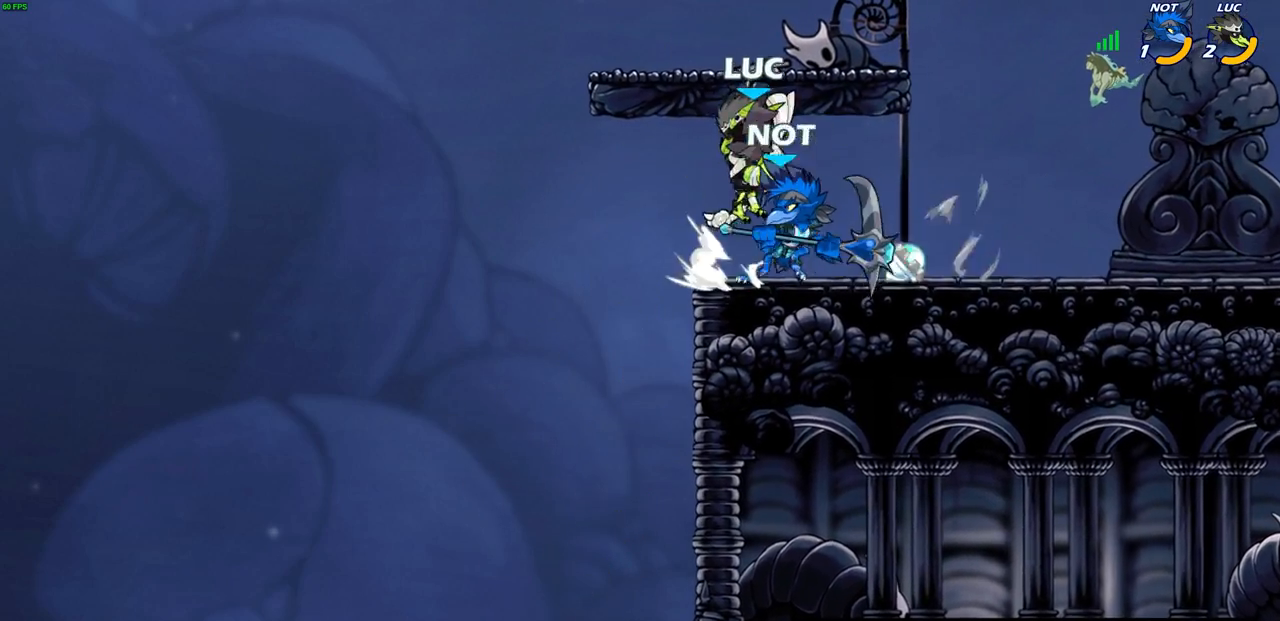
{"buttons": ["R1", "R2"], "left_stick": "up-right", "right_stick": "center", "events": [[33, "left_stick", "up-right"], [83, "left_stick", "right"], [317, "left_stick", "left"], [383, "R2", "down"], [483, "R1", "down"], [500, "left_stick", "up-right"]]}
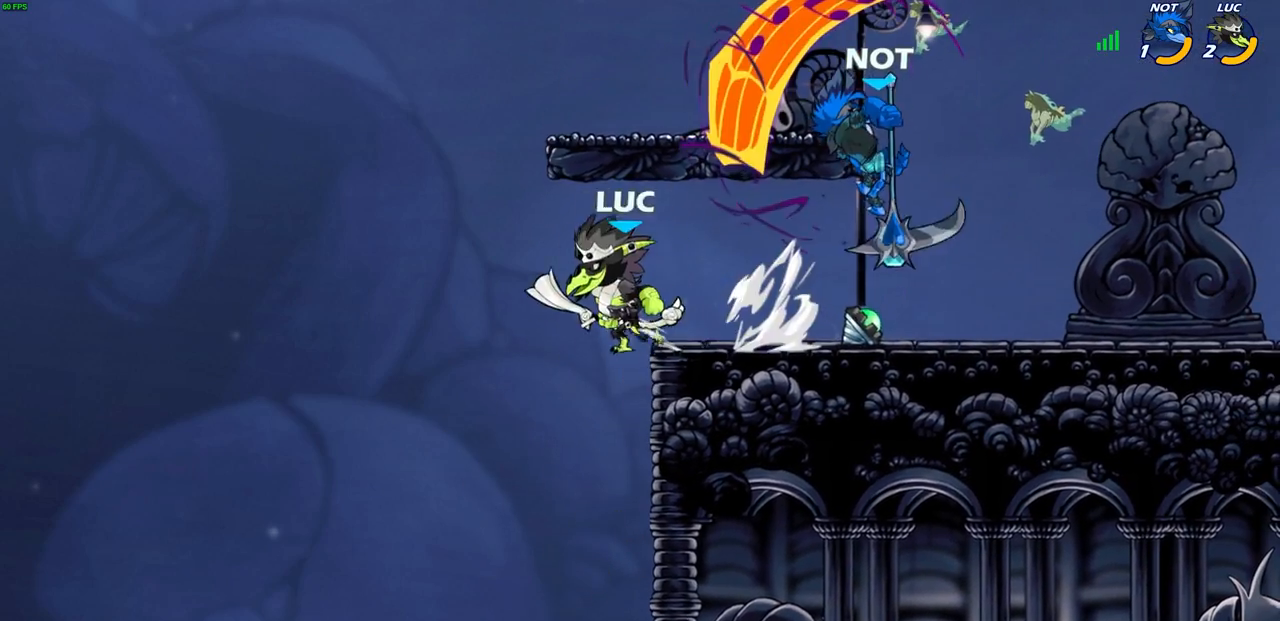
{"buttons": [], "left_stick": "down", "right_stick": "center", "events": [[17, "left_stick", "right"], [33, "R1", "up"], [33, "R2", "up"], [83, "R2", "down"], [250, "R2", "up"], [350, "left_stick", "down-right"], [483, "left_stick", "down"]]}
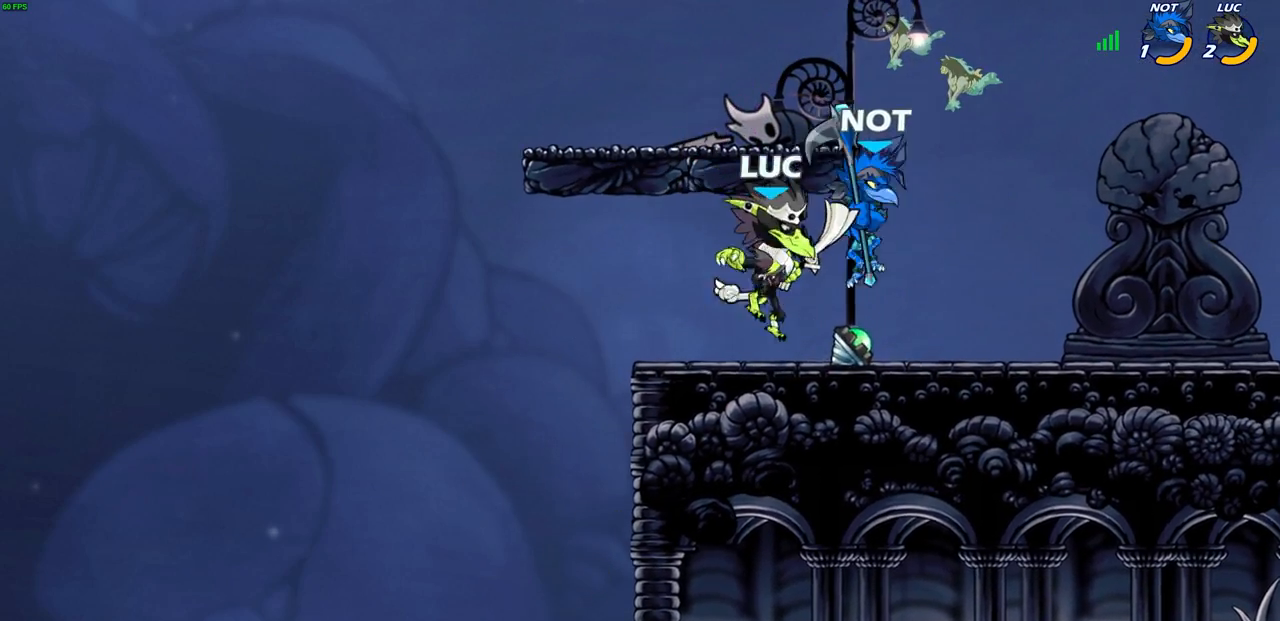
{"buttons": [], "left_stick": "center", "right_stick": "center", "events": [[100, "R2", "down"], [150, "CIRCLE", "down"], [200, "R2", "up"], [217, "CIRCLE", "up"], [283, "left_stick", "center"]]}
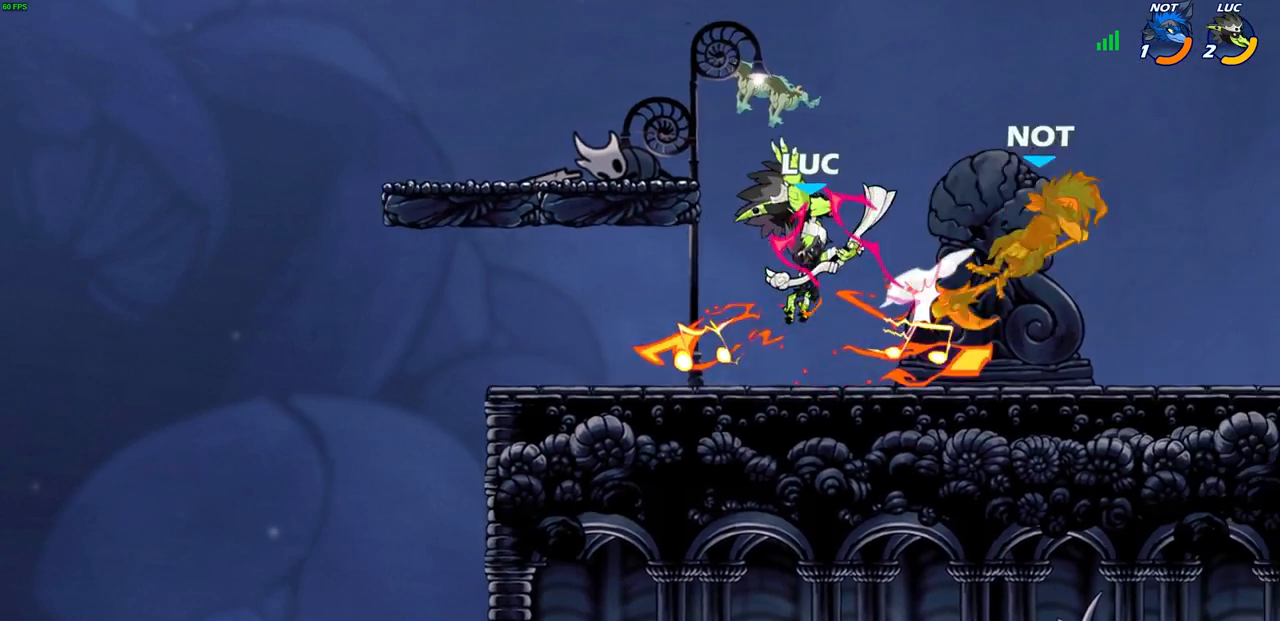
{"buttons": ["R2"], "left_stick": "right", "right_stick": "center", "events": [[267, "left_stick", "right"], [400, "R2", "down"]]}
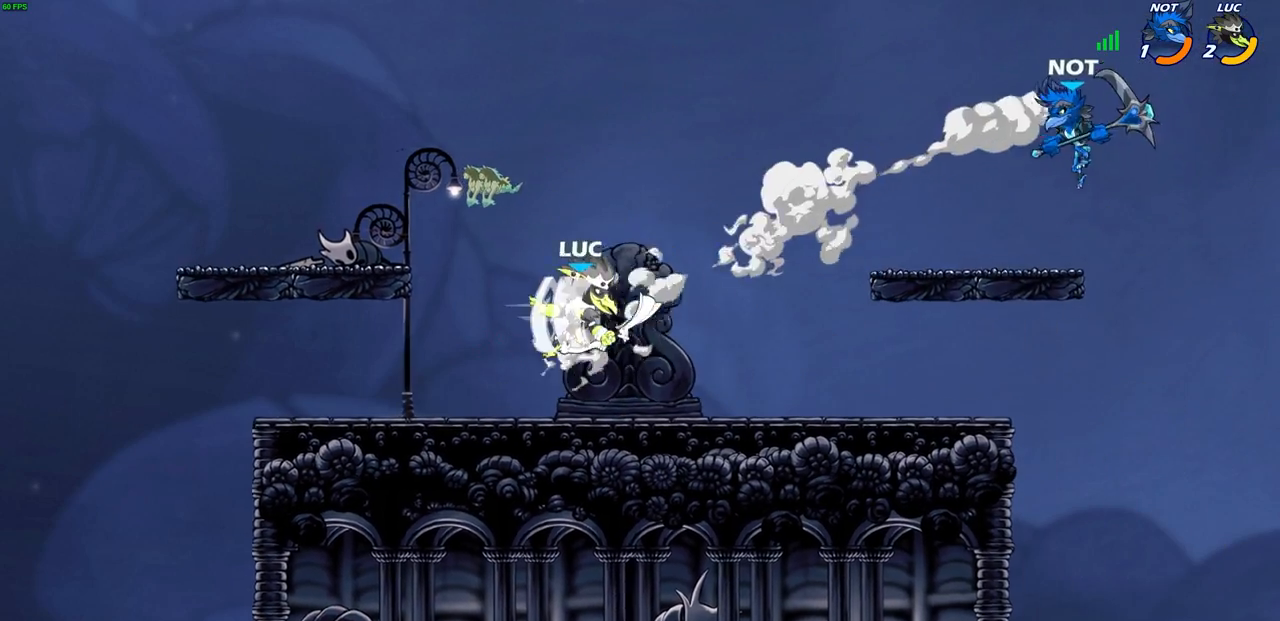
{"buttons": [], "left_stick": "center", "right_stick": "center", "events": [[17, "R2", "up"], [117, "R1", "down"], [150, "left_stick", "up"], [183, "R1", "up"], [200, "left_stick", "center"]]}
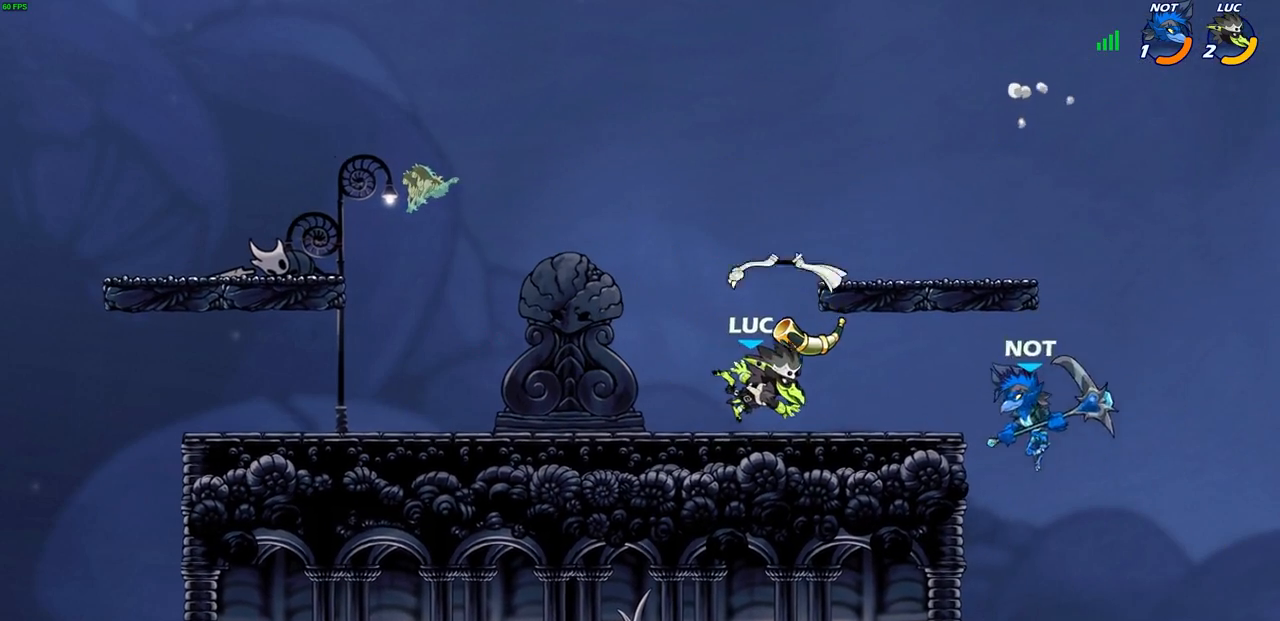
{"buttons": [], "left_stick": "center", "right_stick": "center", "events": [[117, "left_stick", "right"], [150, "R1", "down"], [150, "R2", "down"], [217, "left_stick", "down"], [233, "R1", "up"], [233, "SQUARE", "down"], [250, "R2", "up"], [317, "SQUARE", "up"], [333, "left_stick", "center"]]}
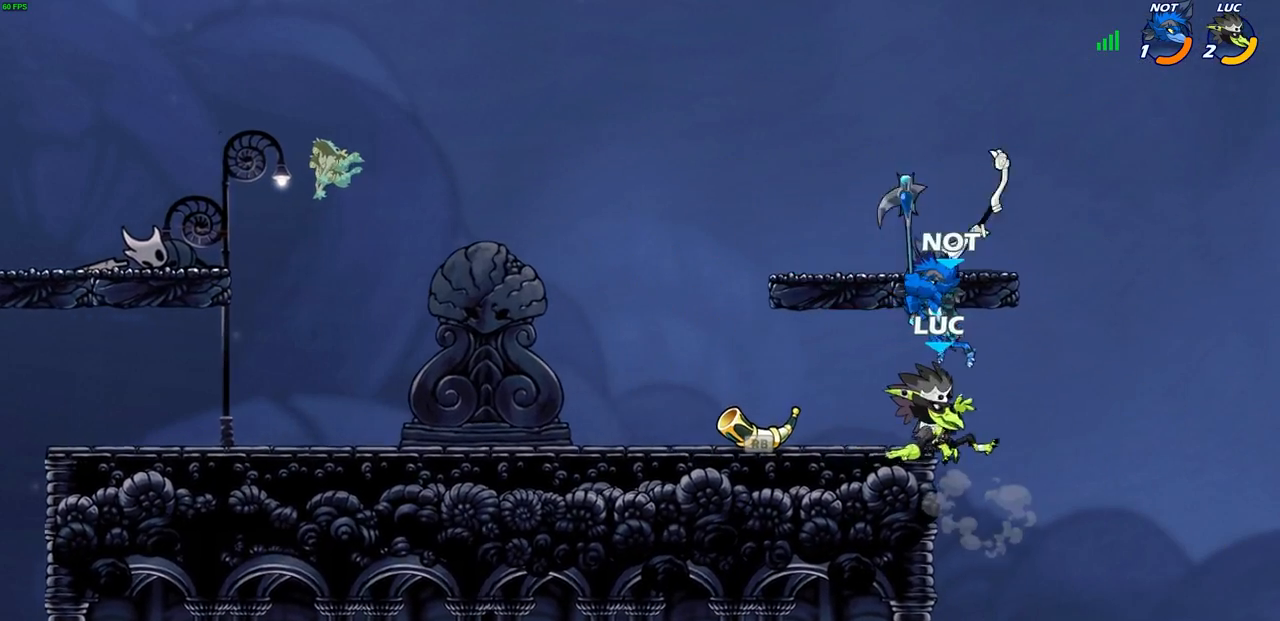
{"buttons": ["SQUARE"], "left_stick": "right", "right_stick": "center", "events": [[367, "CROSS", "down"], [367, "left_stick", "right"], [450, "CROSS", "up"], [483, "R1", "down"], [500, "R1", "up"], [500, "SQUARE", "down"]]}
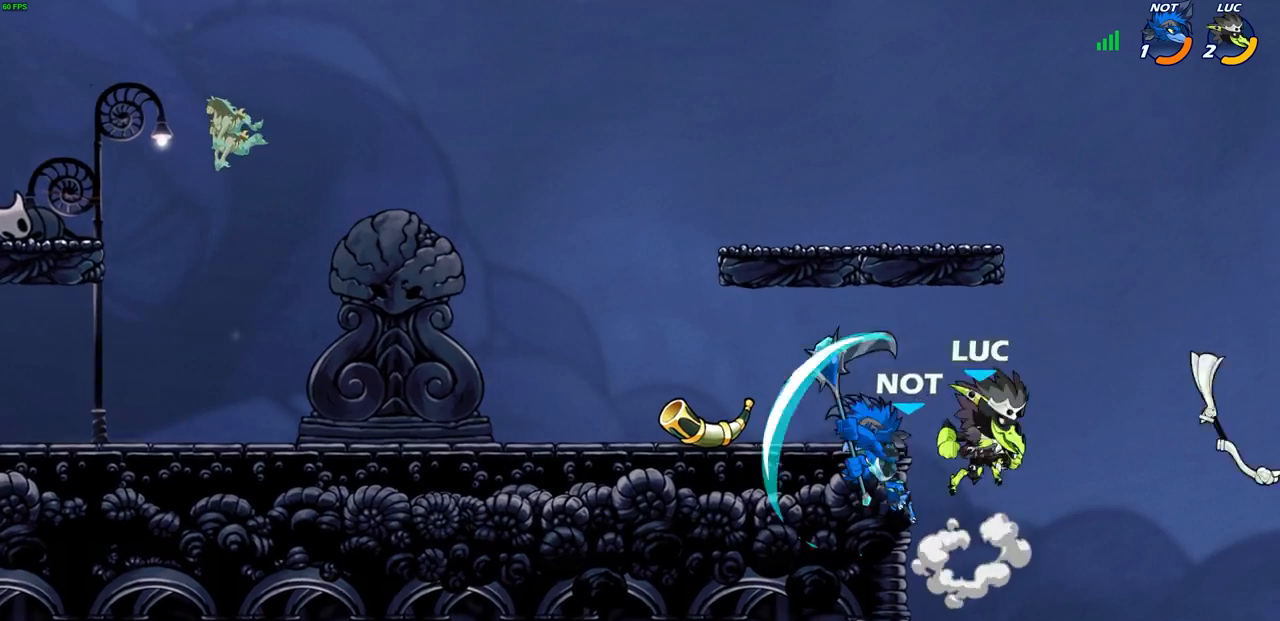
{"buttons": [], "left_stick": "up-left", "right_stick": "center", "events": [[17, "left_stick", "center"], [33, "right_stick", "down-left"], [83, "SQUARE", "up"], [100, "right_stick", "center"], [317, "left_stick", "left"], [400, "left_stick", "up-left"]]}
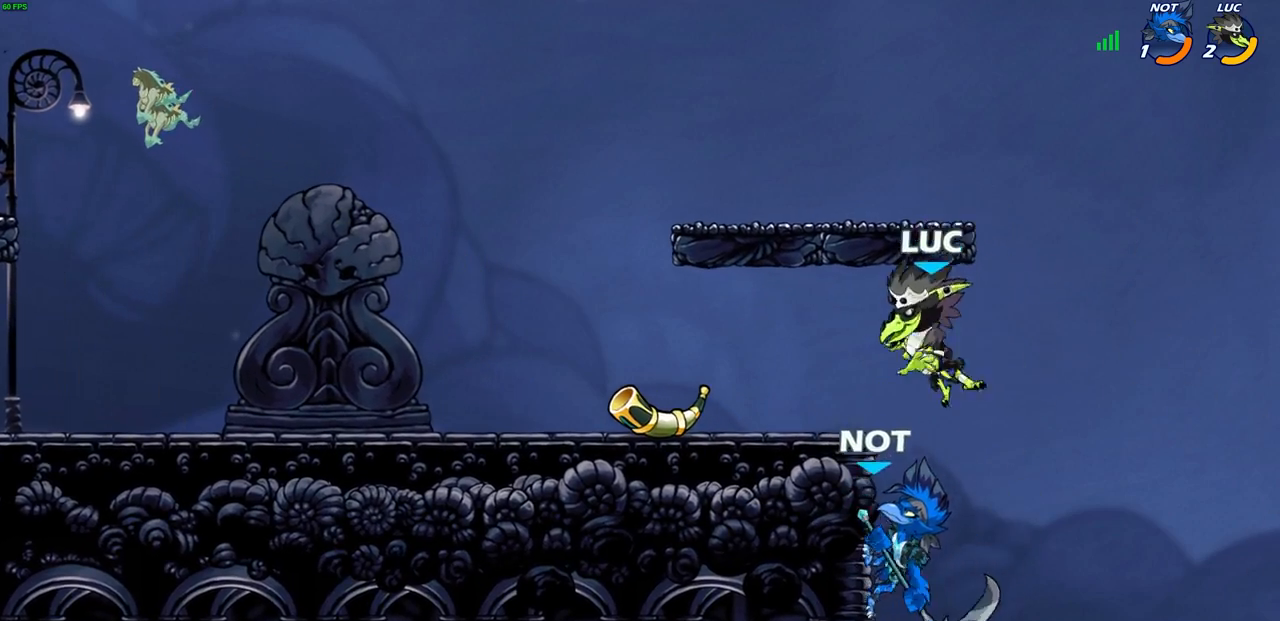
{"buttons": ["CIRCLE"], "left_stick": "down-left", "right_stick": "center", "events": [[83, "left_stick", "center"], [150, "left_stick", "left"], [183, "CROSS", "down"], [250, "CIRCLE", "down"], [250, "CROSS", "up"], [250, "left_stick", "down-left"]]}
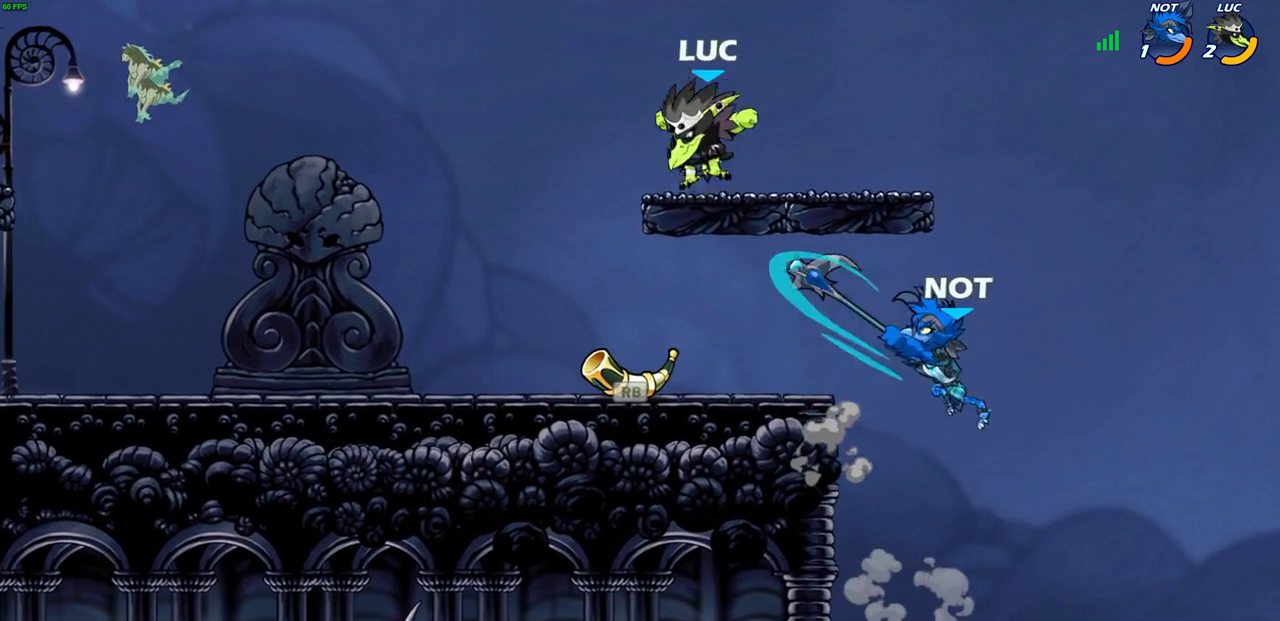
{"buttons": [], "left_stick": "left", "right_stick": "center", "events": [[100, "CIRCLE", "up"], [183, "left_stick", "center"], [367, "left_stick", "up-left"], [417, "left_stick", "left"]]}
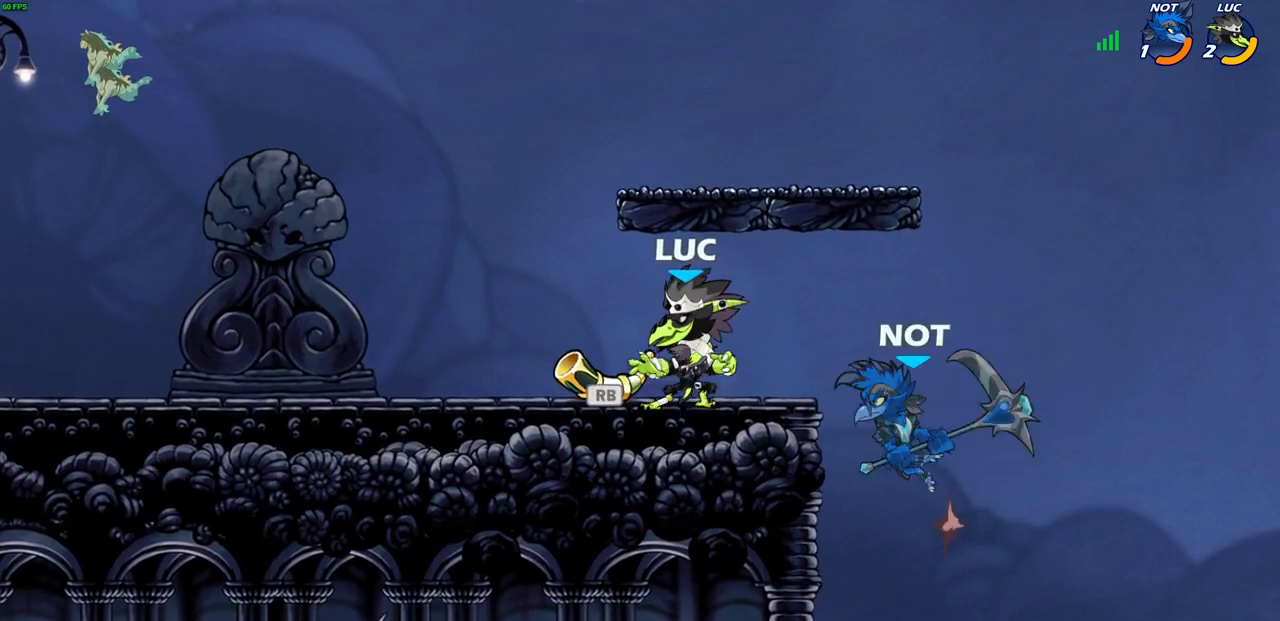
{"buttons": [], "left_stick": "right", "right_stick": "center", "events": [[50, "R1", "down"], [133, "R1", "up"], [433, "left_stick", "right"]]}
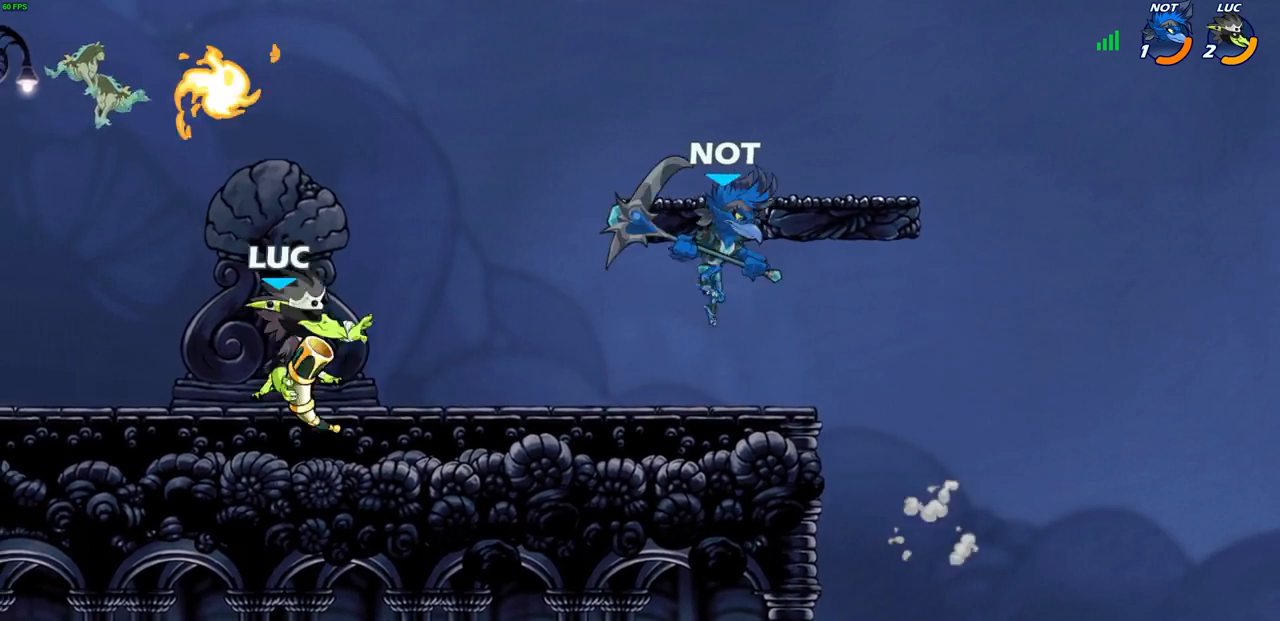
{"buttons": ["R1"], "left_stick": "center", "right_stick": "center", "events": [[150, "SQUARE", "down"], [167, "left_stick", "center"], [250, "SQUARE", "up"], [367, "CROSS", "down"], [467, "CROSS", "up"], [483, "R1", "down"]]}
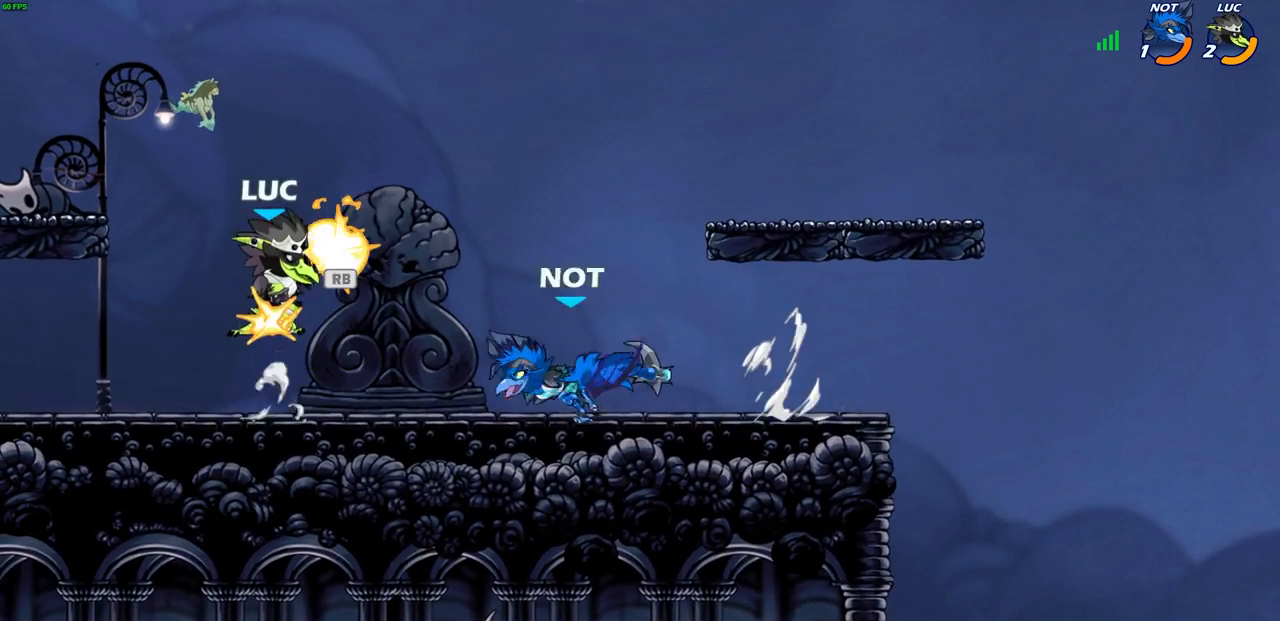
{"buttons": [], "left_stick": "down-left", "right_stick": "center", "events": [[83, "R1", "up"], [83, "left_stick", "left"], [183, "left_stick", "down-left"]]}
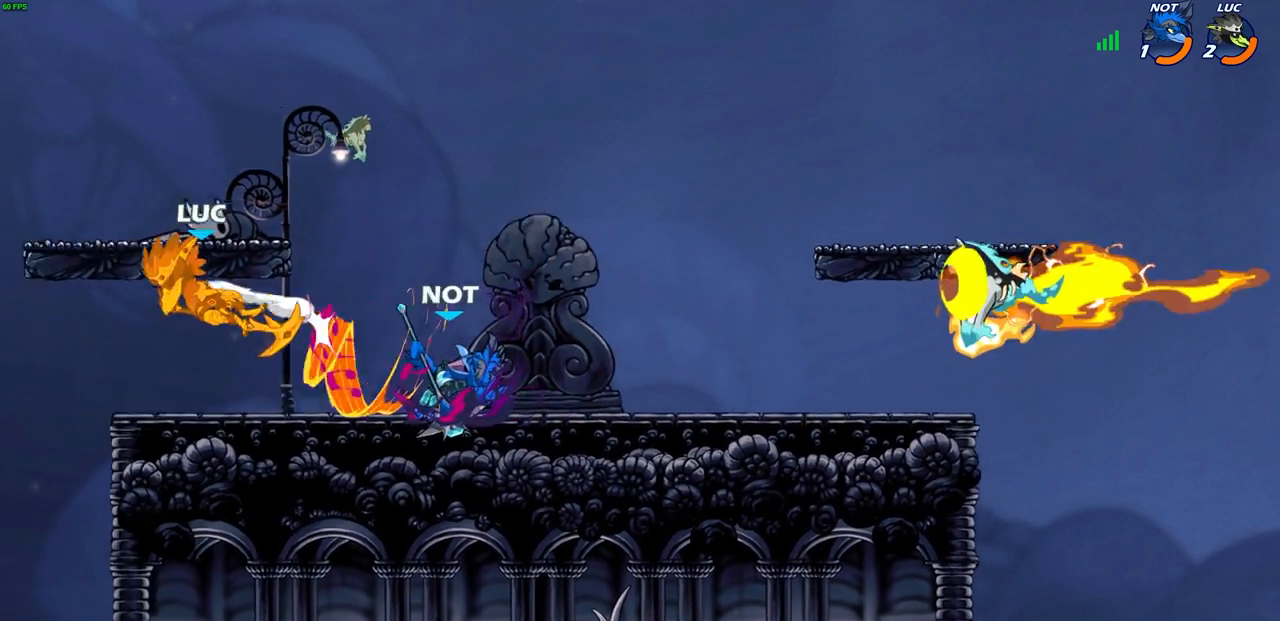
{"buttons": [], "left_stick": "right", "right_stick": "center", "events": [[50, "left_stick", "right"], [100, "SQUARE", "down"], [183, "SQUARE", "up"], [317, "left_stick", "center"], [433, "left_stick", "right"]]}
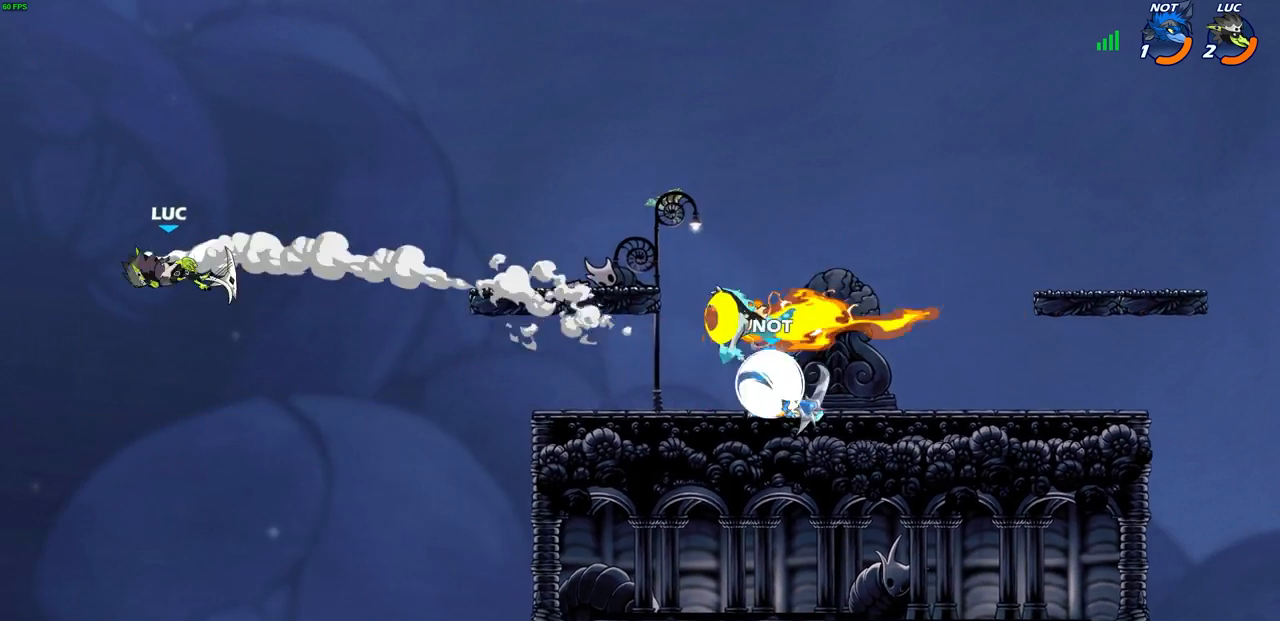
{"buttons": ["CROSS"], "left_stick": "right", "right_stick": "center", "events": [[450, "CROSS", "down"]]}
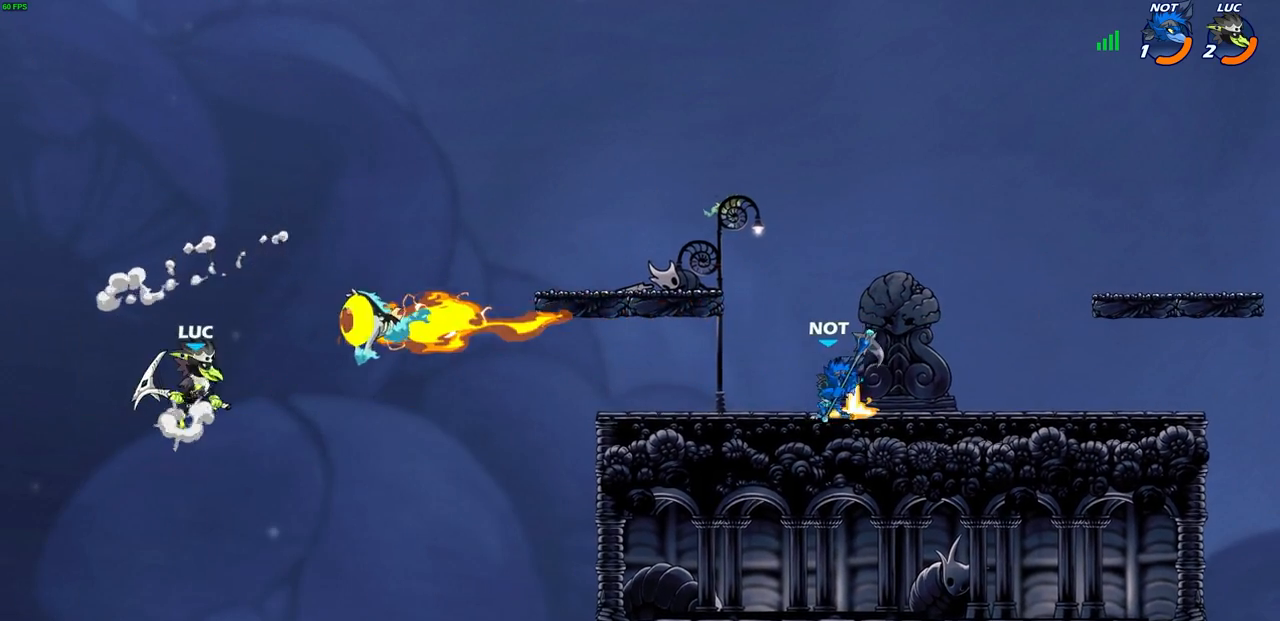
{"buttons": ["R2"], "left_stick": "right", "right_stick": "center", "events": [[67, "CROSS", "up"], [433, "R2", "down"], [450, "R1", "down"], [500, "R1", "up"]]}
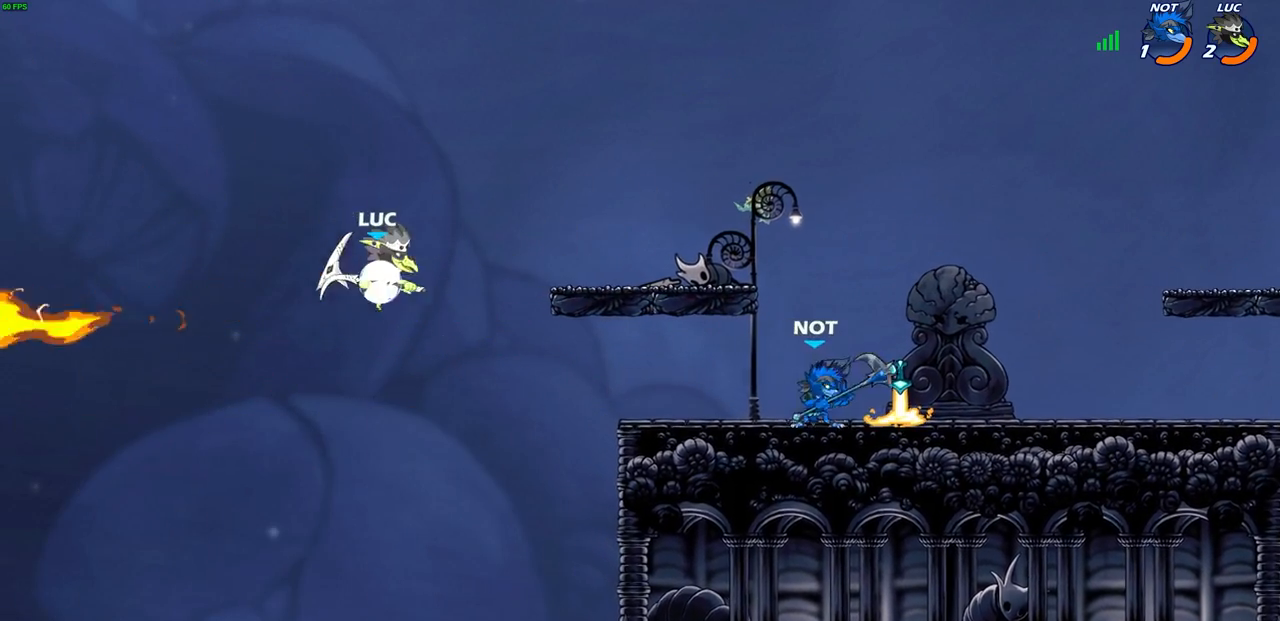
{"buttons": [], "left_stick": "right", "right_stick": "center", "events": [[17, "CIRCLE", "down"], [67, "R2", "up"], [83, "CIRCLE", "up"]]}
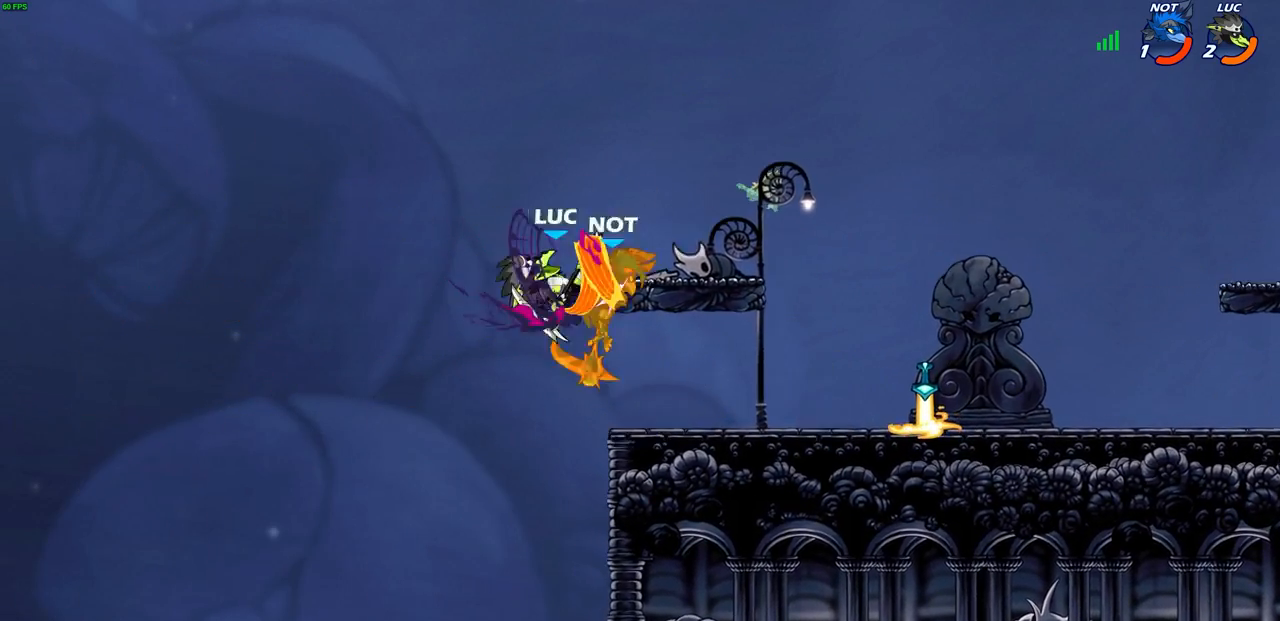
{"buttons": [], "left_stick": "right", "right_stick": "center", "events": [[17, "left_stick", "center"], [400, "left_stick", "right"]]}
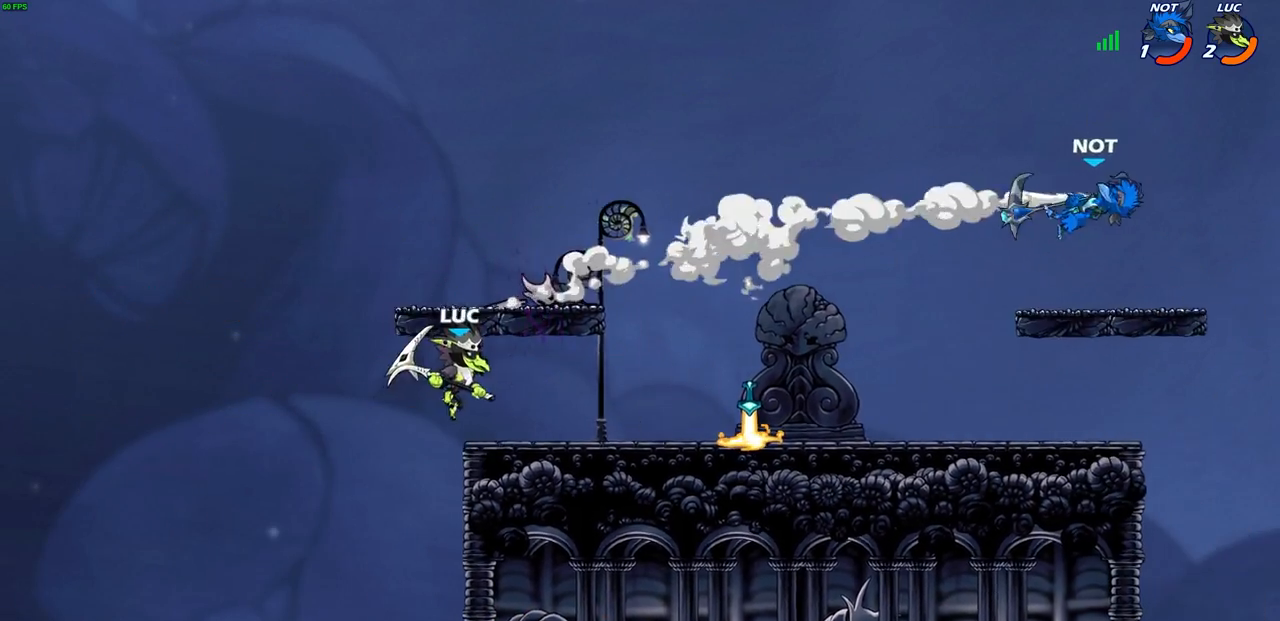
{"buttons": [], "left_stick": "center", "right_stick": "center", "events": [[17, "R2", "down"], [200, "R2", "up"], [283, "R1", "down"], [367, "R1", "up"], [400, "left_stick", "center"]]}
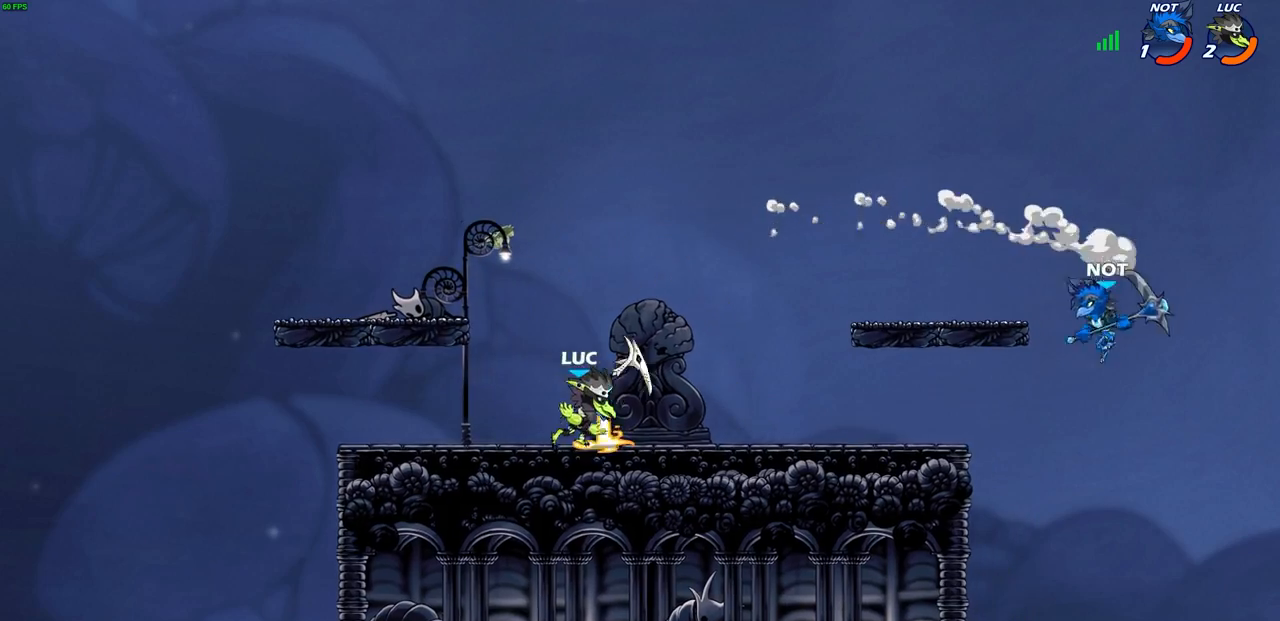
{"buttons": [], "left_stick": "right", "right_stick": "center", "events": [[283, "R1", "down"], [383, "R1", "up"], [433, "left_stick", "right"]]}
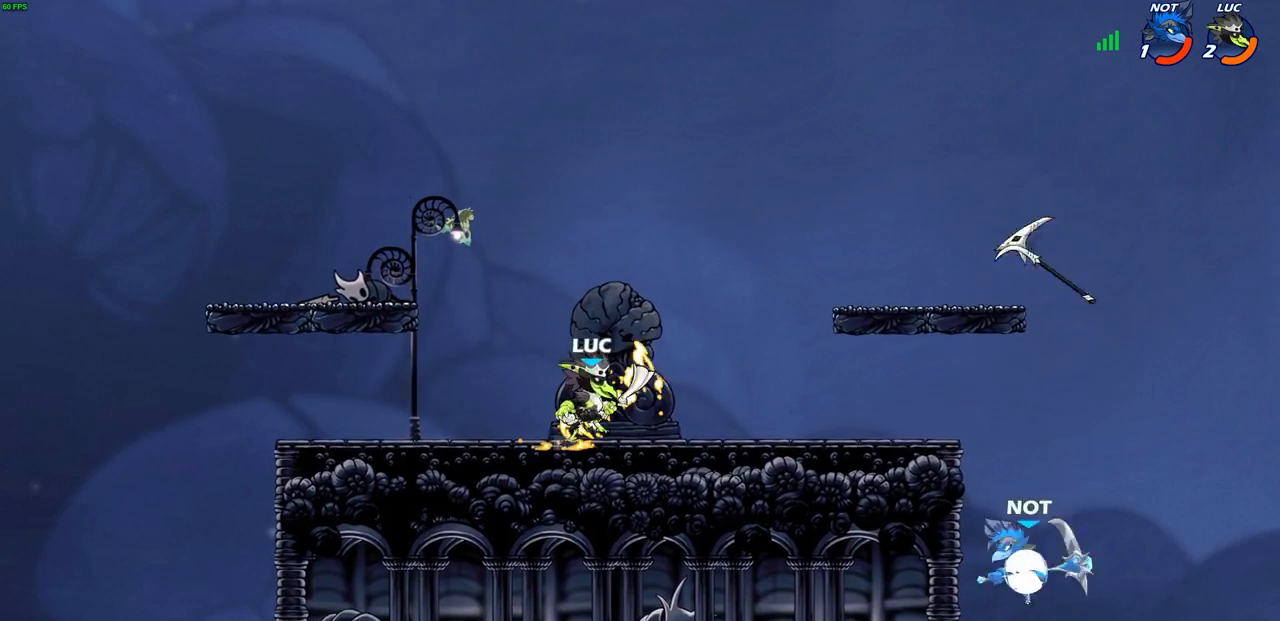
{"buttons": [], "left_stick": "right", "right_stick": "center", "events": [[317, "left_stick", "left"], [467, "left_stick", "right"]]}